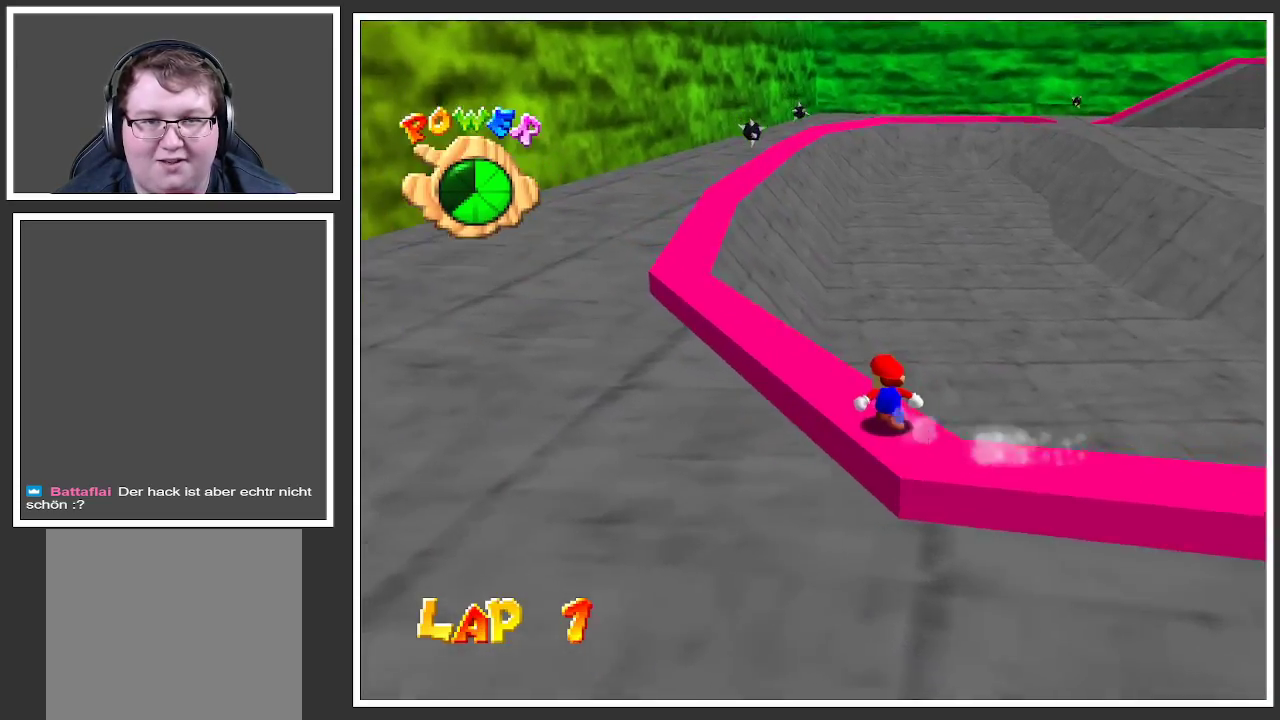
Gameplay with a controller (Xbox layout); each line is a JSON object with the inputs held at the frame after it (dt_ms = milliseconds from this image to that frame). "events" lists button and stick changes between this image and that frame as [ms after this image, input, new state], when the widget could be followed in between. Not read: L3 R3.
{"dt_ms": 500, "buttons": [], "left_stick": "center", "right_stick": "center", "events": []}
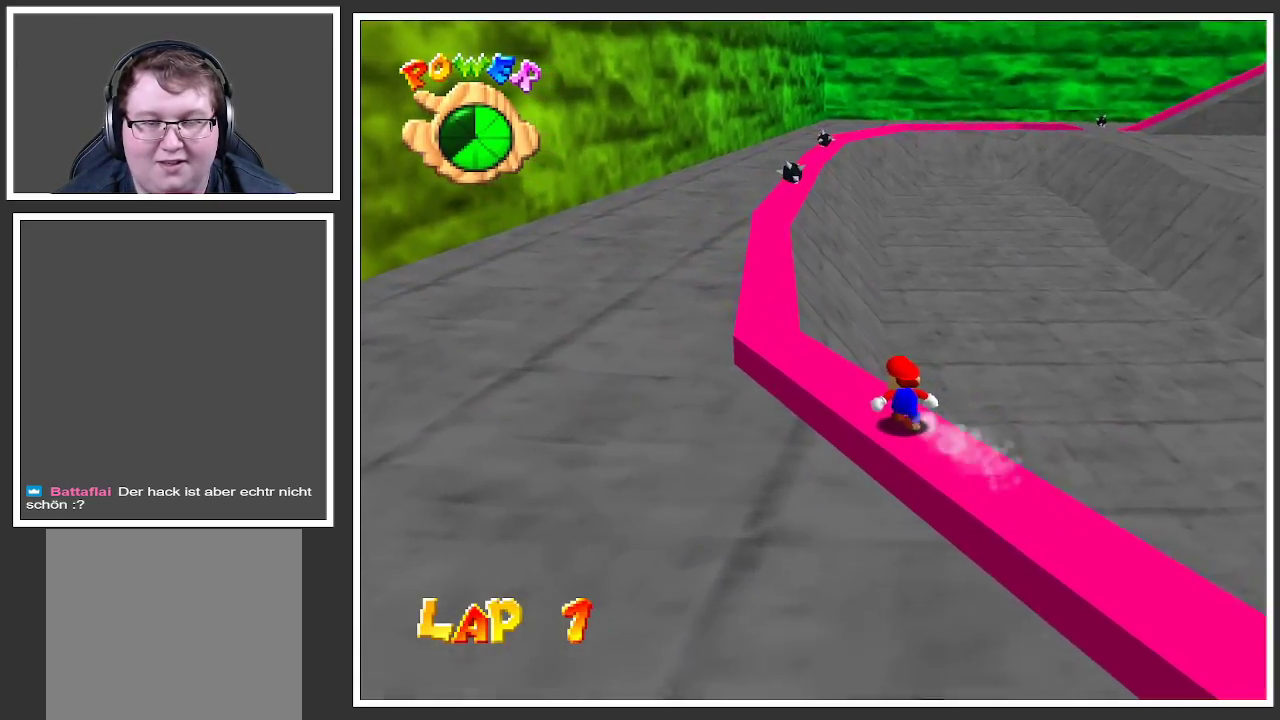
{"dt_ms": 500, "buttons": [], "left_stick": "center", "right_stick": "center", "events": [[250, "Y", "down"], [367, "Y", "up"]]}
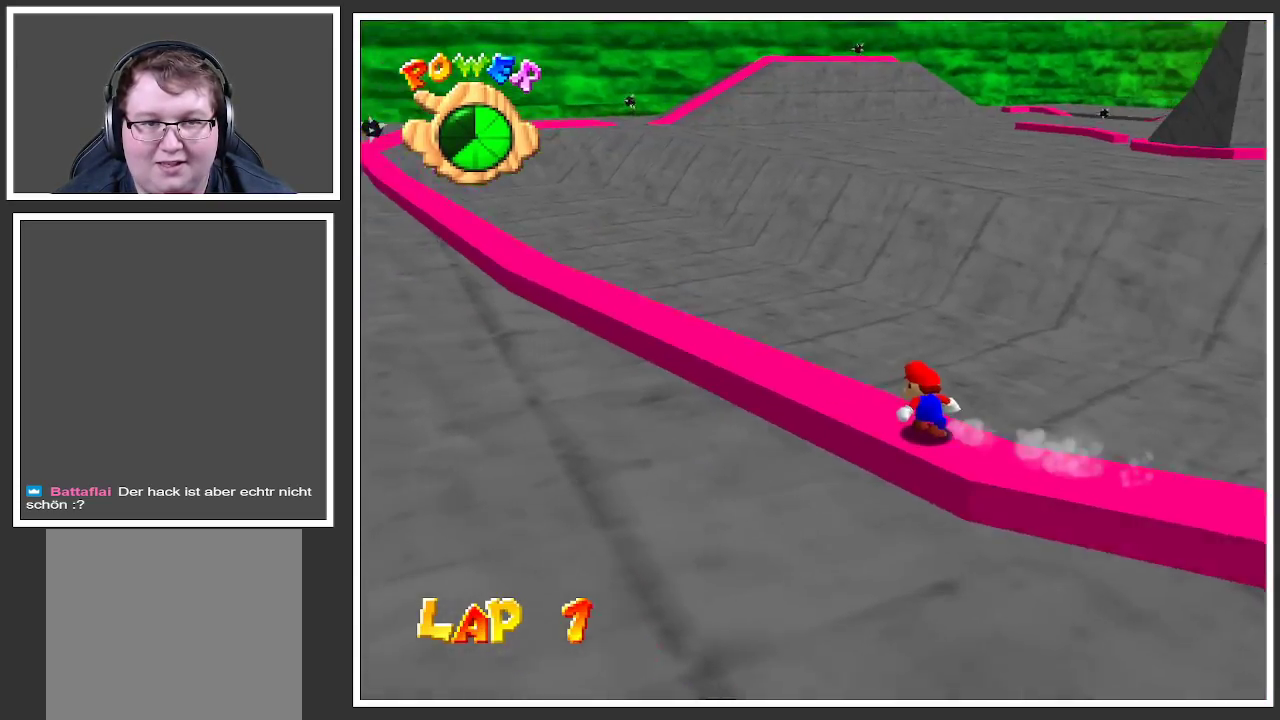
{"dt_ms": 500, "buttons": [], "left_stick": "center", "right_stick": "center", "events": []}
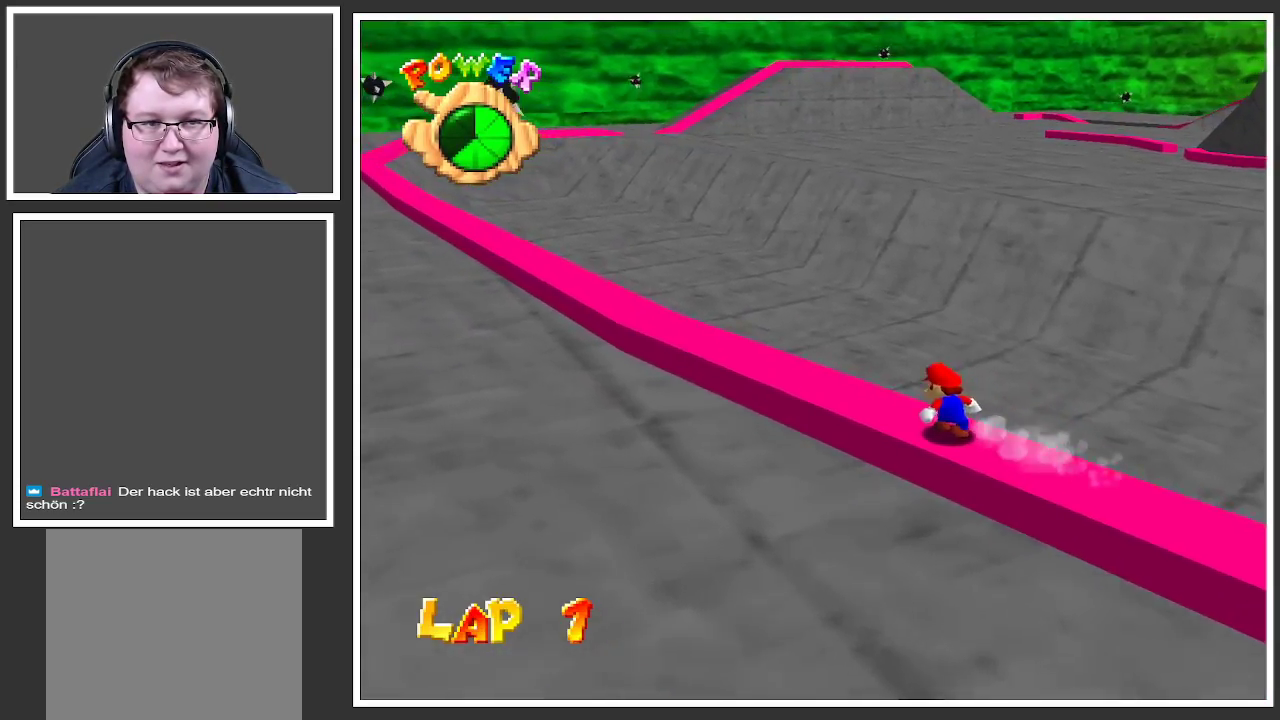
{"dt_ms": 500, "buttons": [], "left_stick": "center", "right_stick": "center", "events": []}
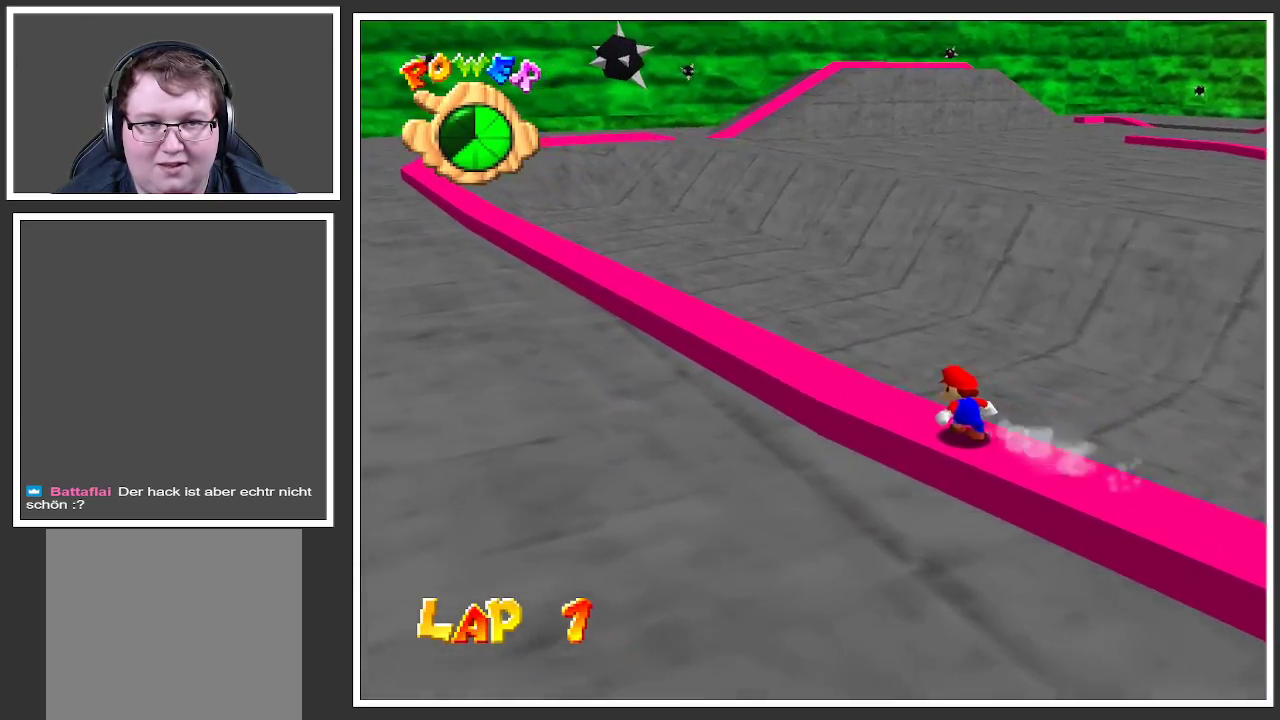
{"dt_ms": 500, "buttons": [], "left_stick": "center", "right_stick": "center", "events": []}
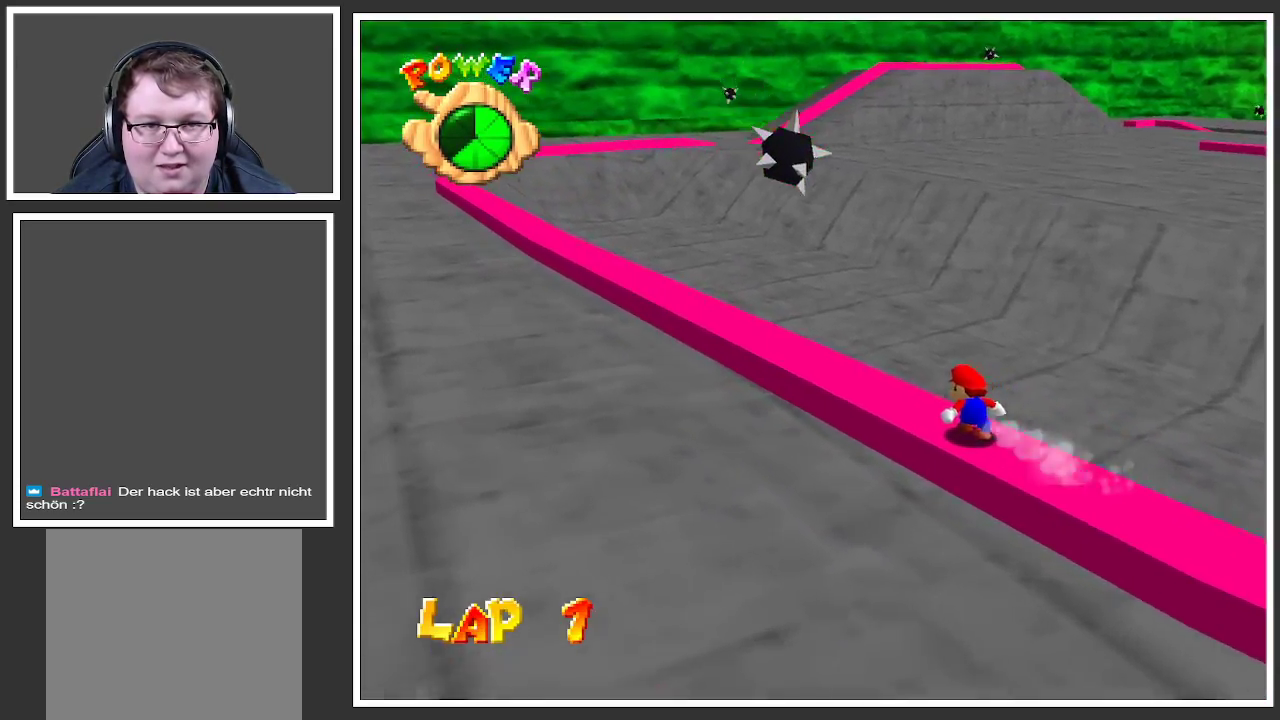
{"dt_ms": 500, "buttons": ["A"], "left_stick": "up-left", "right_stick": "center", "events": [[33, "A", "down"], [250, "left_stick", "up-left"]]}
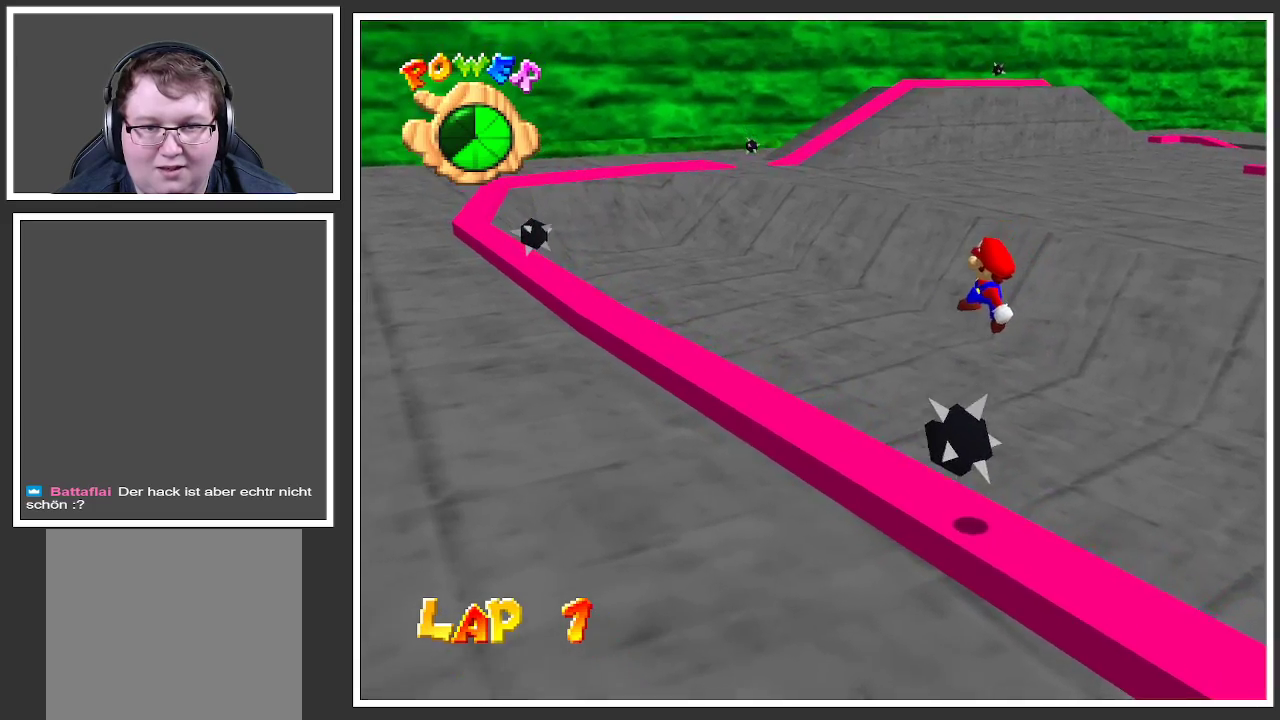
{"dt_ms": 500, "buttons": [], "left_stick": "up-left", "right_stick": "center", "events": [[150, "A", "up"]]}
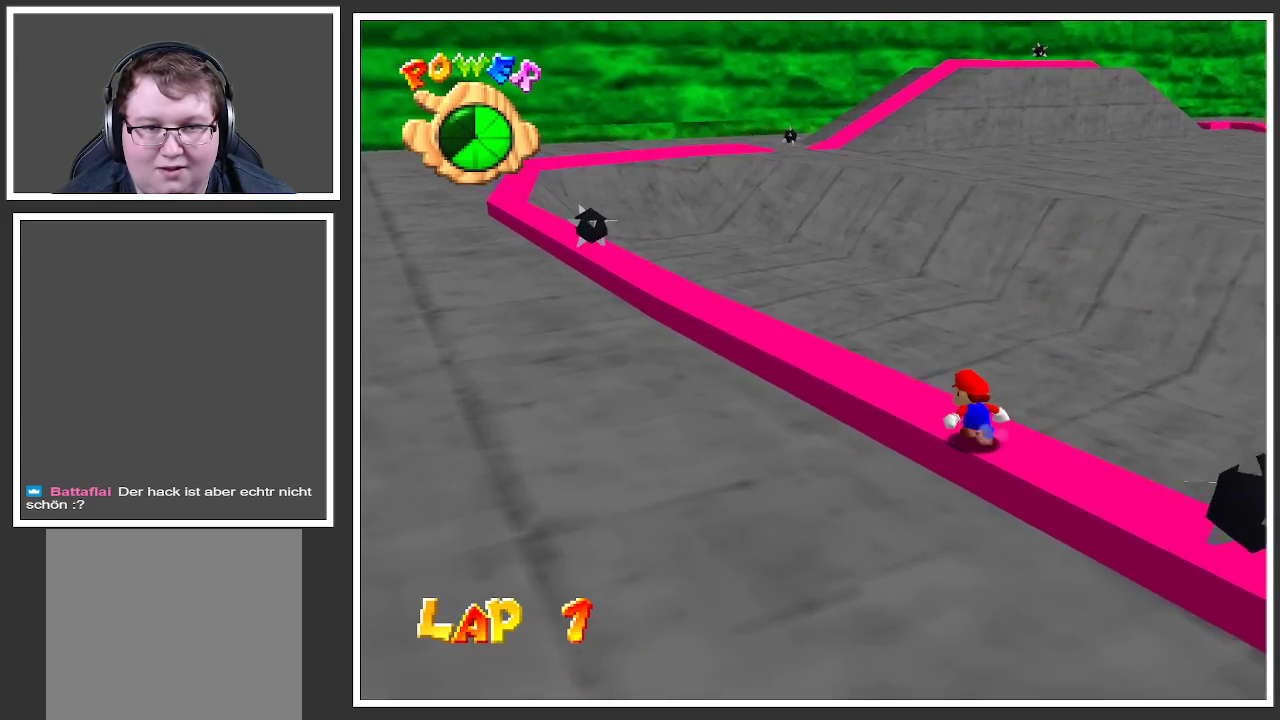
{"dt_ms": 500, "buttons": ["L2"], "left_stick": "up-left", "right_stick": "center", "events": [[500, "L2", "down"]]}
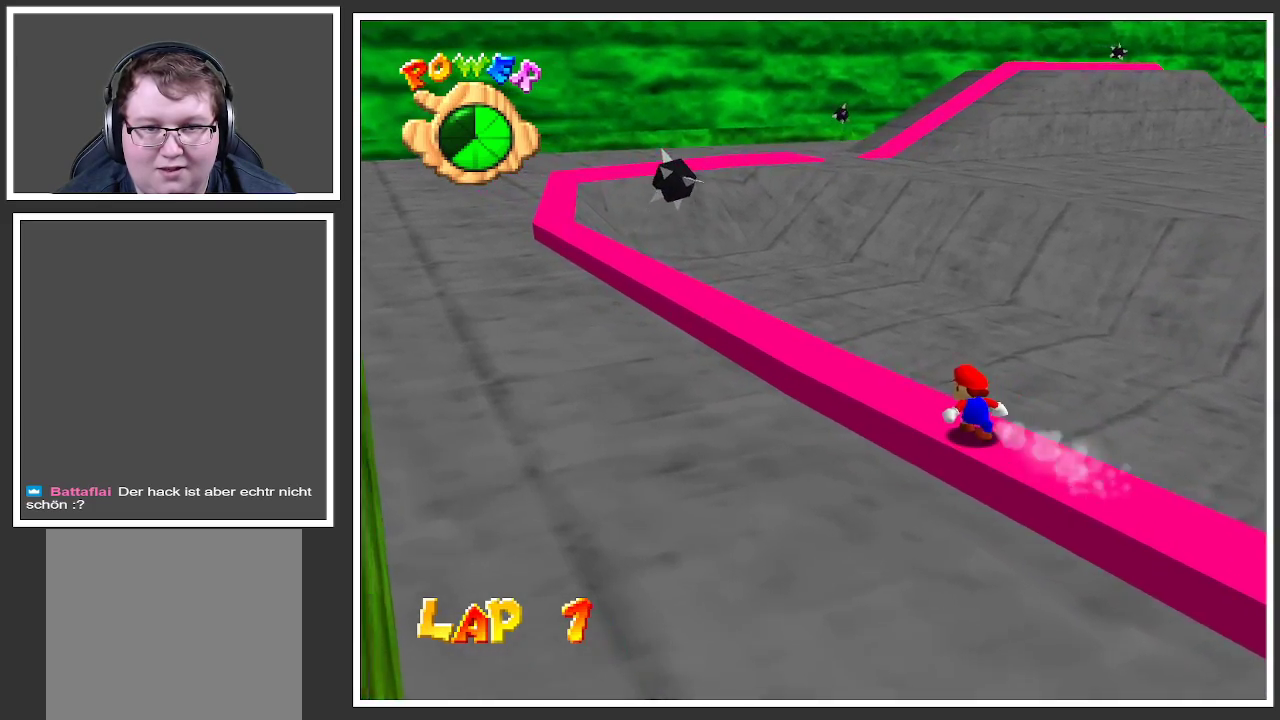
{"dt_ms": 500, "buttons": ["L2"], "left_stick": "up-left", "right_stick": "center", "events": []}
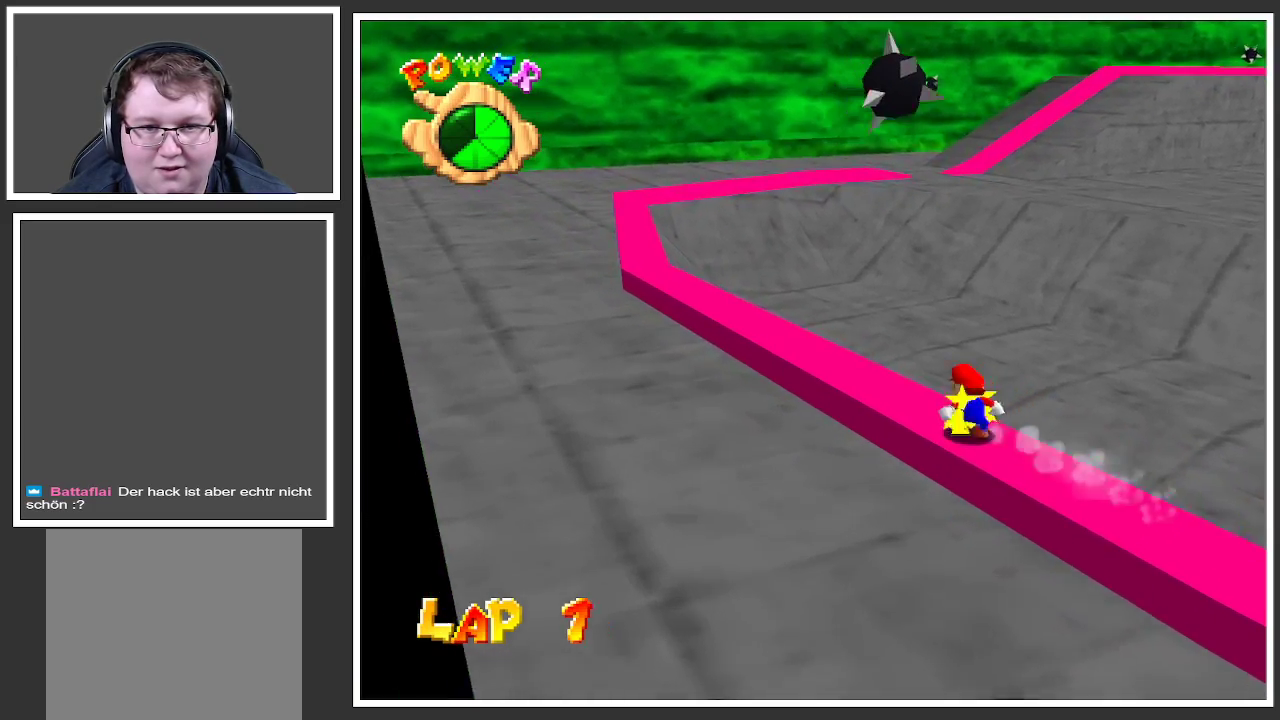
{"dt_ms": 500, "buttons": ["L2"], "left_stick": "up-left", "right_stick": "center", "events": []}
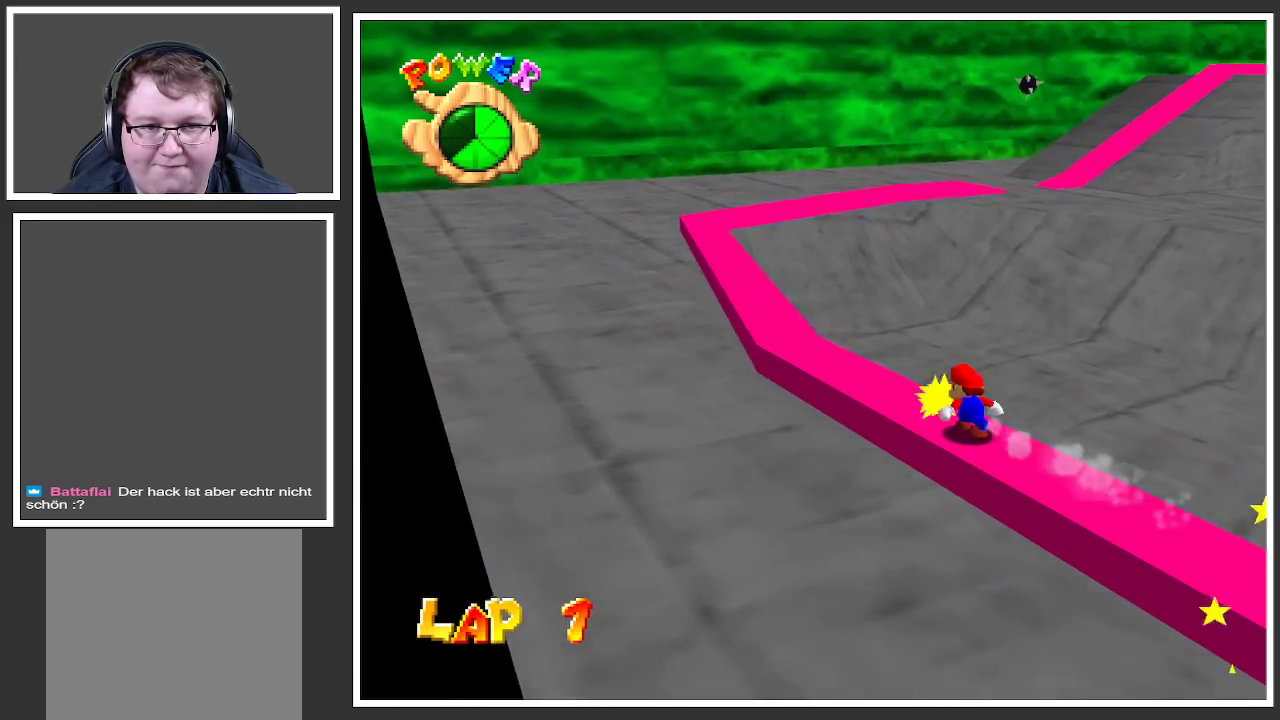
{"dt_ms": 500, "buttons": ["Y"], "left_stick": "up-left", "right_stick": "center", "events": [[233, "L2", "up"], [400, "Y", "down"]]}
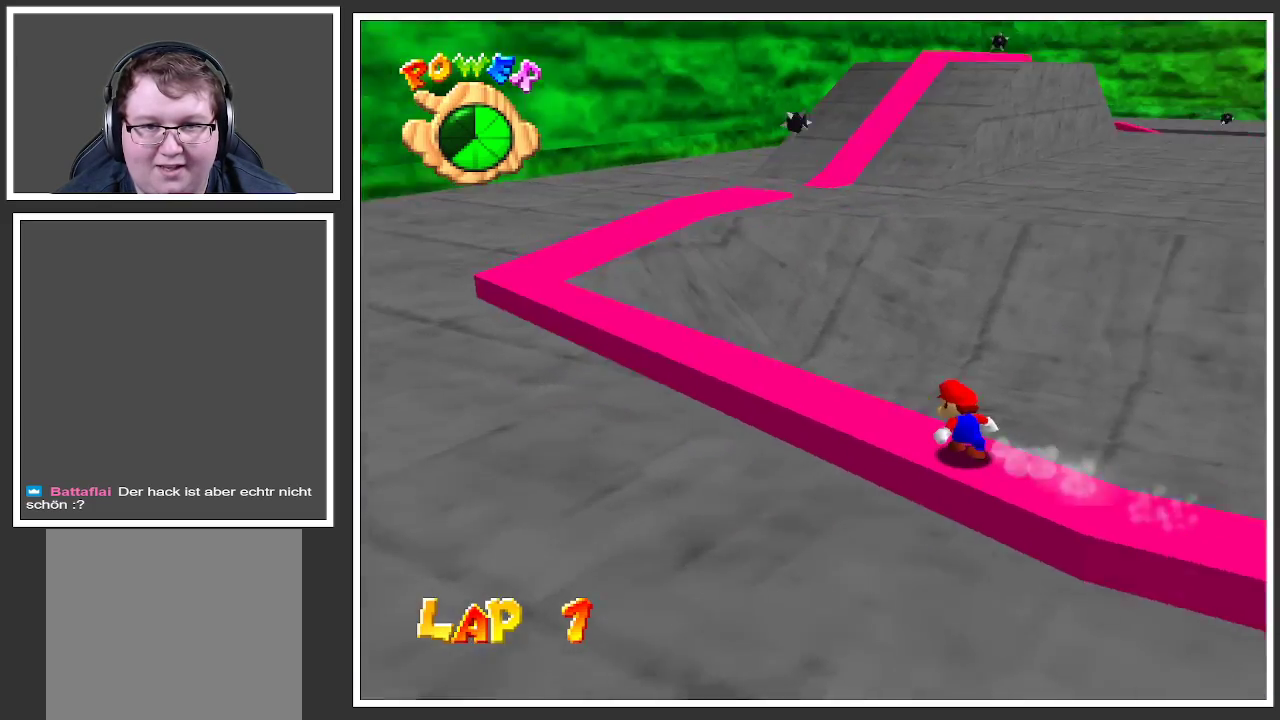
{"dt_ms": 500, "buttons": [], "left_stick": "up-left", "right_stick": "center", "events": [[17, "Y", "up"]]}
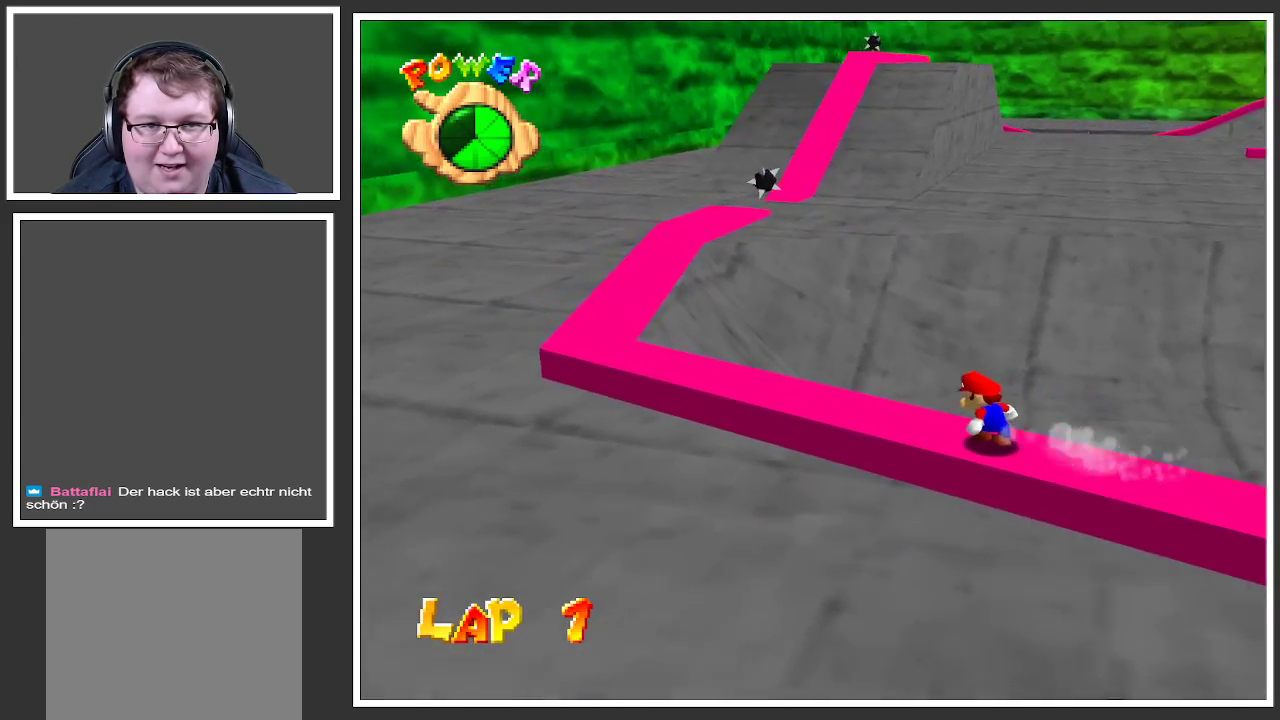
{"dt_ms": 500, "buttons": [], "left_stick": "up-left", "right_stick": "center", "events": []}
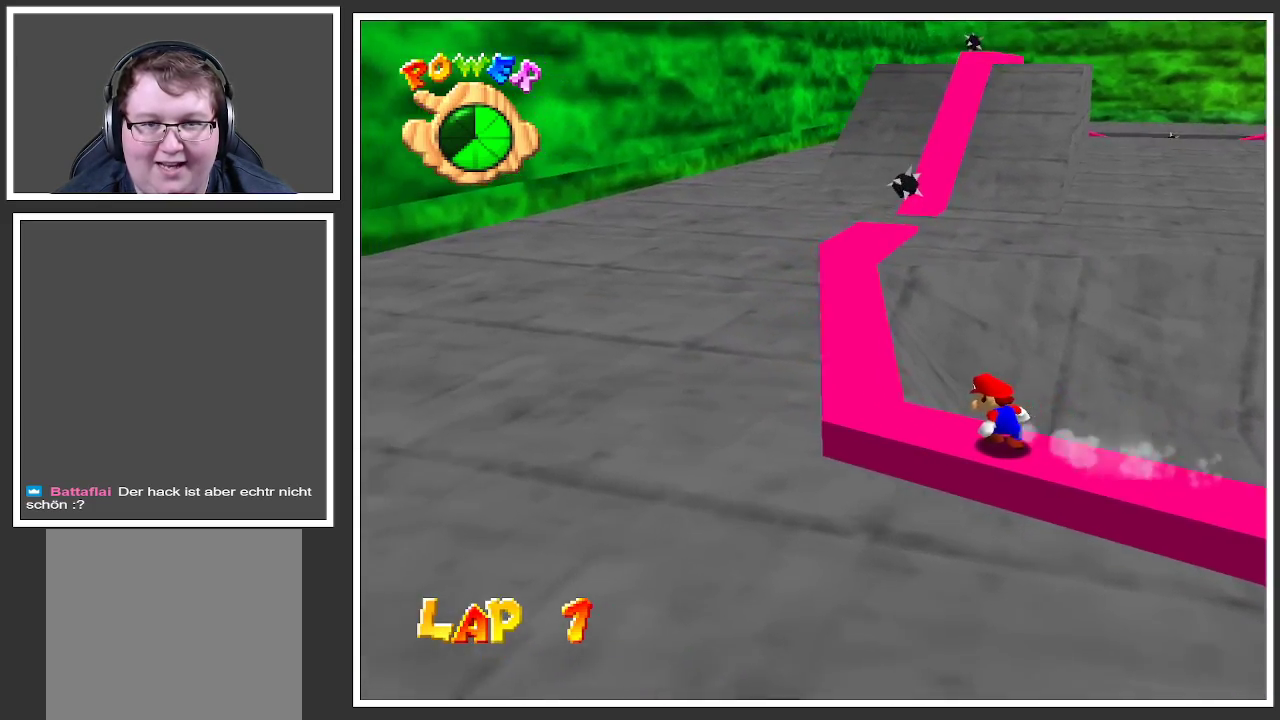
{"dt_ms": 500, "buttons": [], "left_stick": "up-left", "right_stick": "center", "events": [[100, "Y", "down"], [183, "Y", "up"]]}
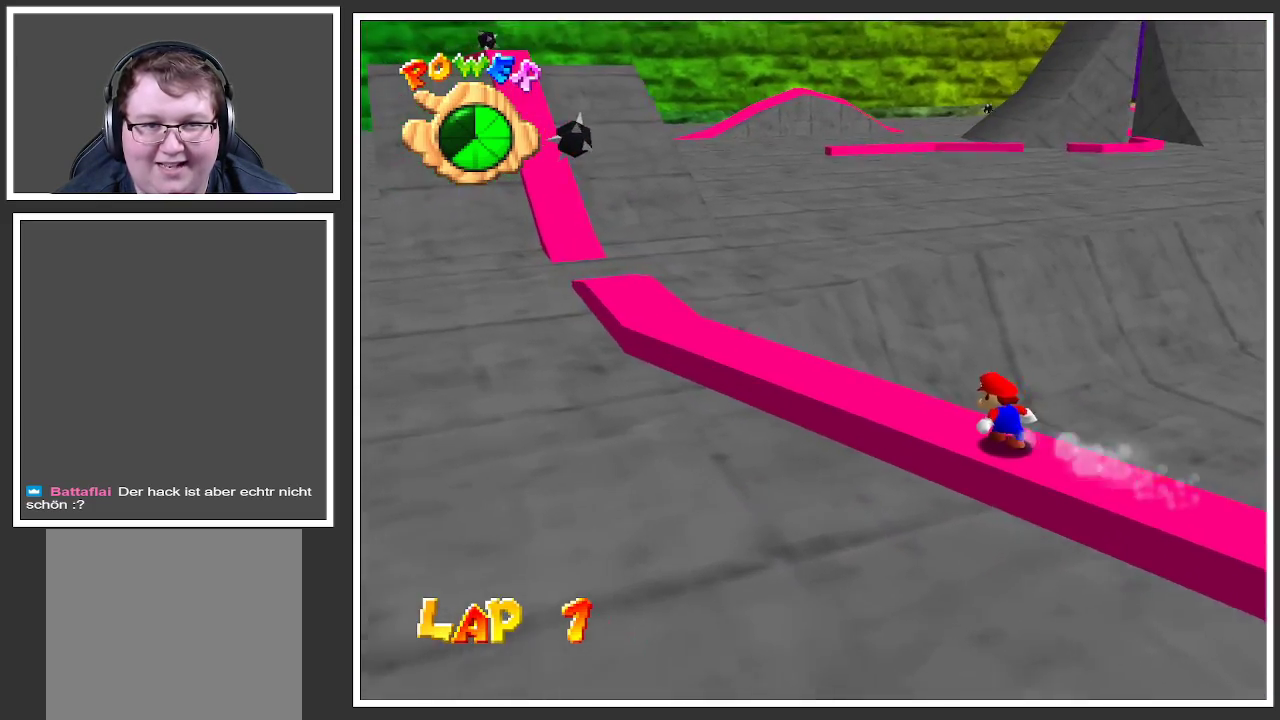
{"dt_ms": 500, "buttons": [], "left_stick": "up-left", "right_stick": "center", "events": []}
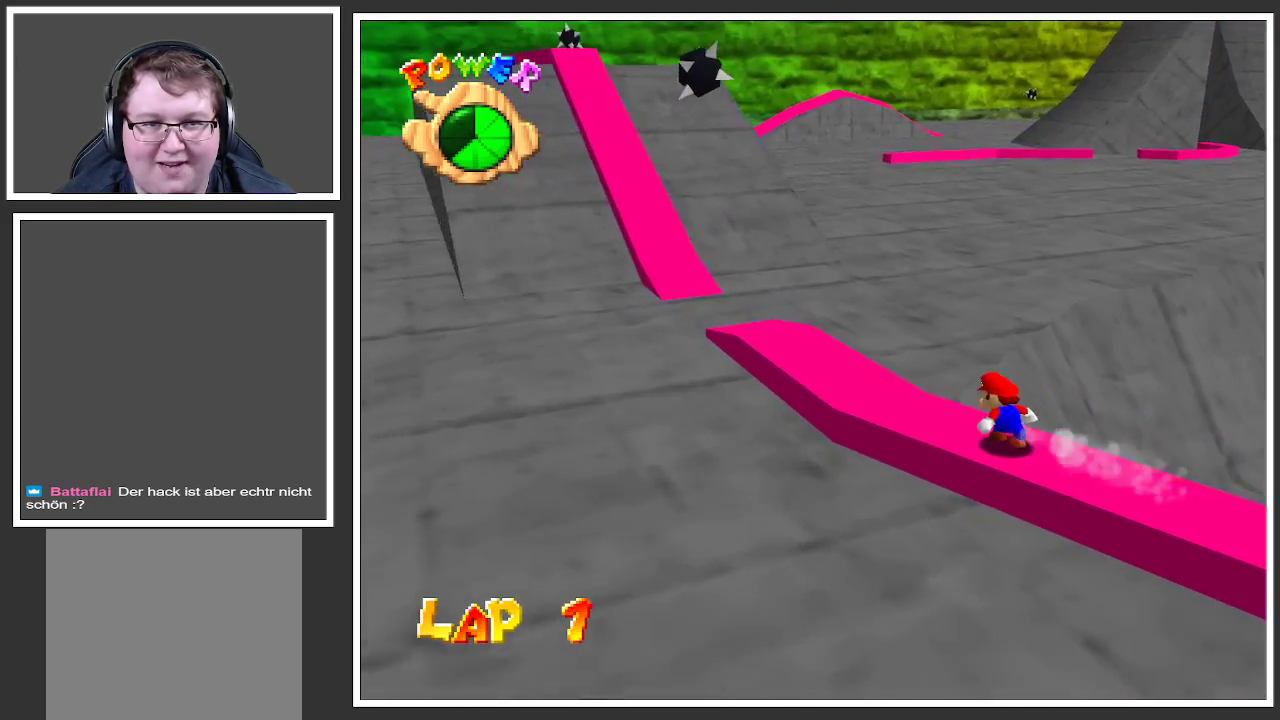
{"dt_ms": 500, "buttons": ["A"], "left_stick": "center", "right_stick": "center", "events": [[250, "L2", "down"], [350, "A", "down"], [467, "L2", "up"], [467, "left_stick", "center"]]}
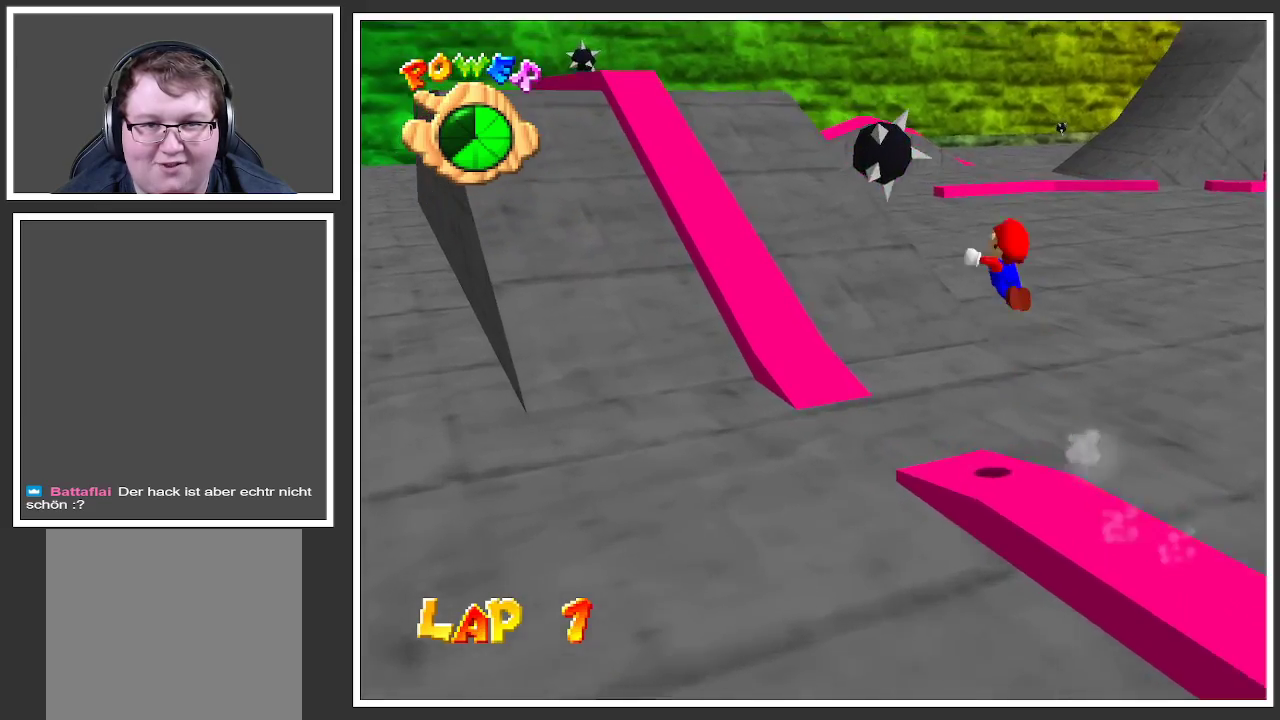
{"dt_ms": 500, "buttons": ["A"], "left_stick": "up-left", "right_stick": "center", "events": [[50, "left_stick", "right"], [100, "left_stick", "down-right"], [333, "left_stick", "up-left"]]}
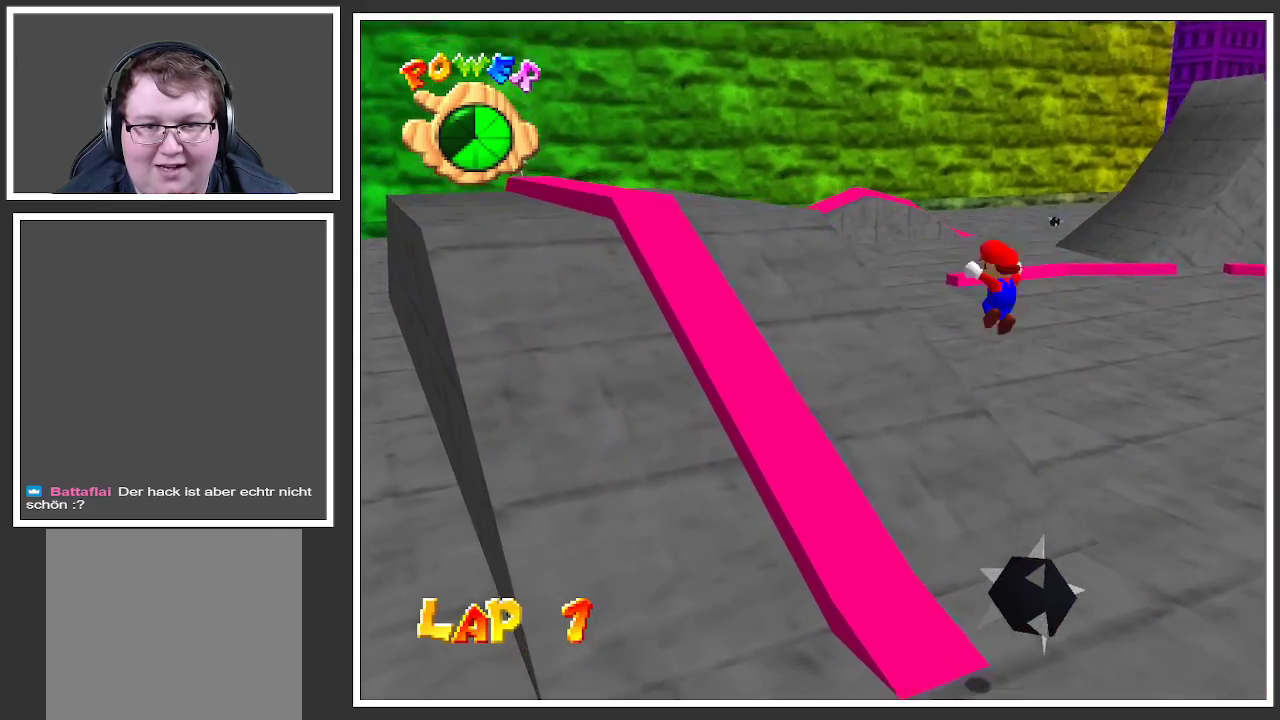
{"dt_ms": 500, "buttons": [], "left_stick": "up-left", "right_stick": "center", "events": [[50, "left_stick", "left"], [67, "A", "up"], [183, "left_stick", "center"], [433, "left_stick", "up-left"]]}
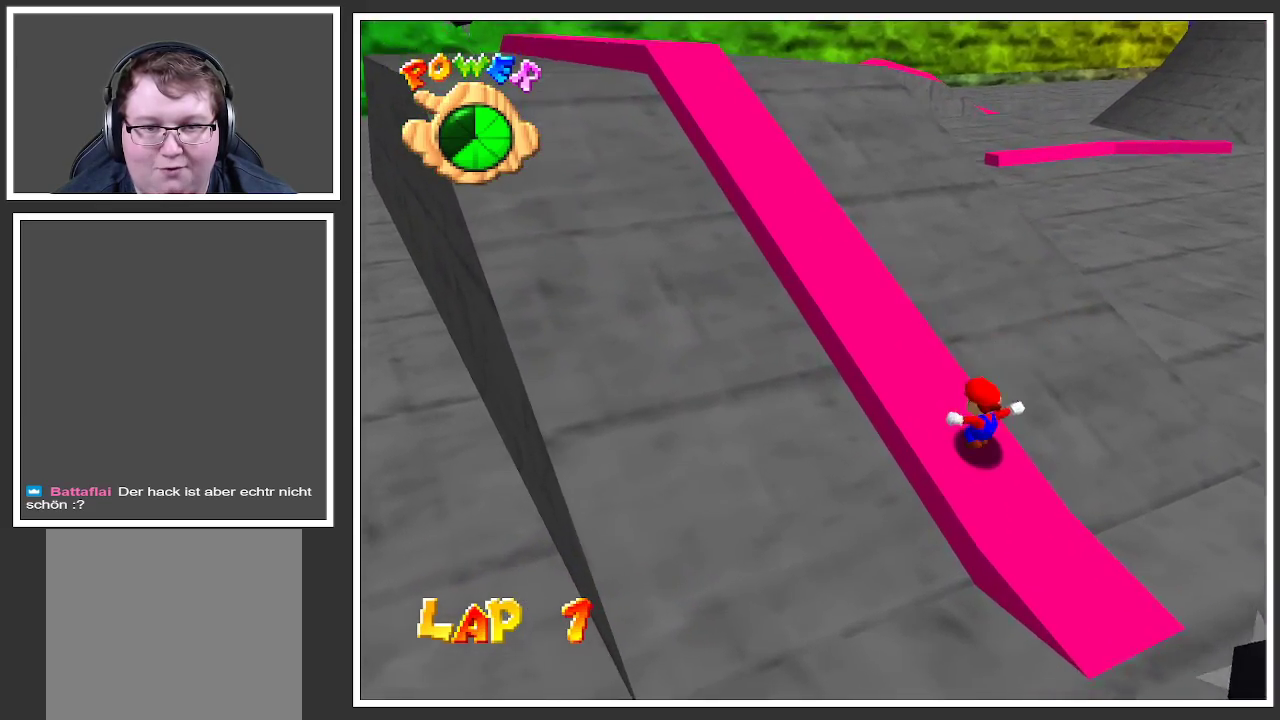
{"dt_ms": 500, "buttons": [], "left_stick": "up-left", "right_stick": "center", "events": []}
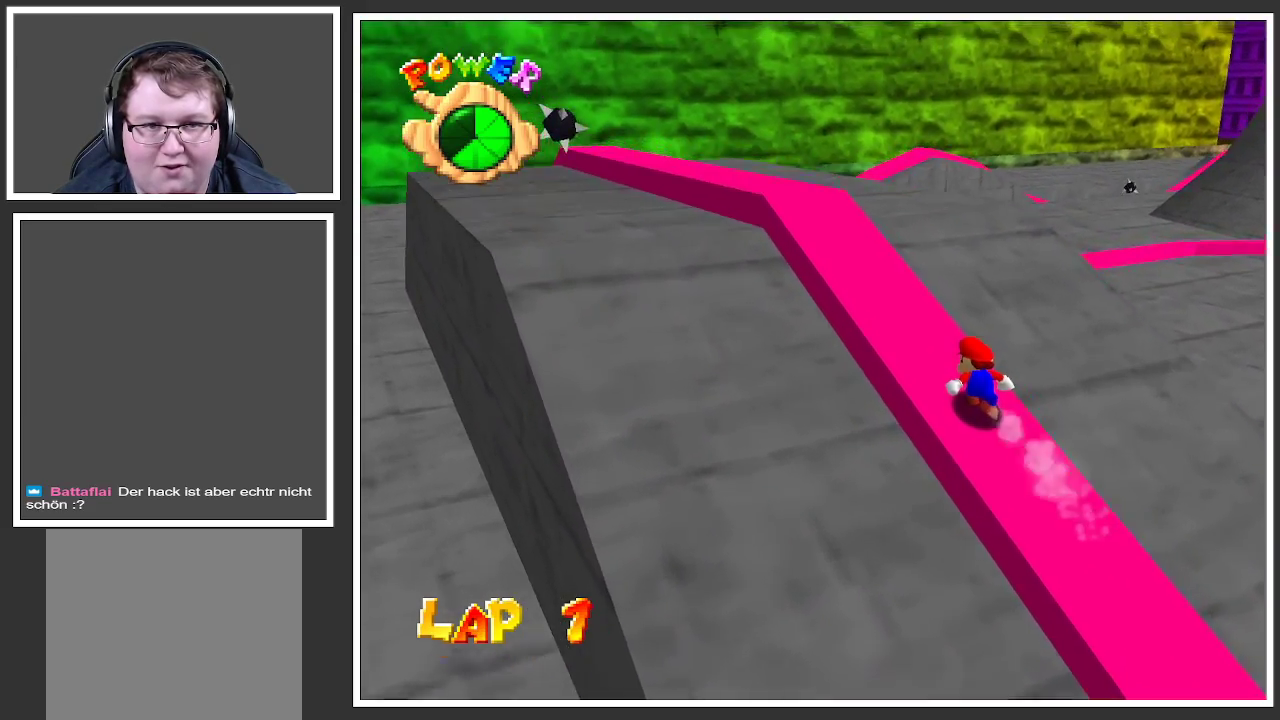
{"dt_ms": 500, "buttons": [], "left_stick": "up-left", "right_stick": "center", "events": []}
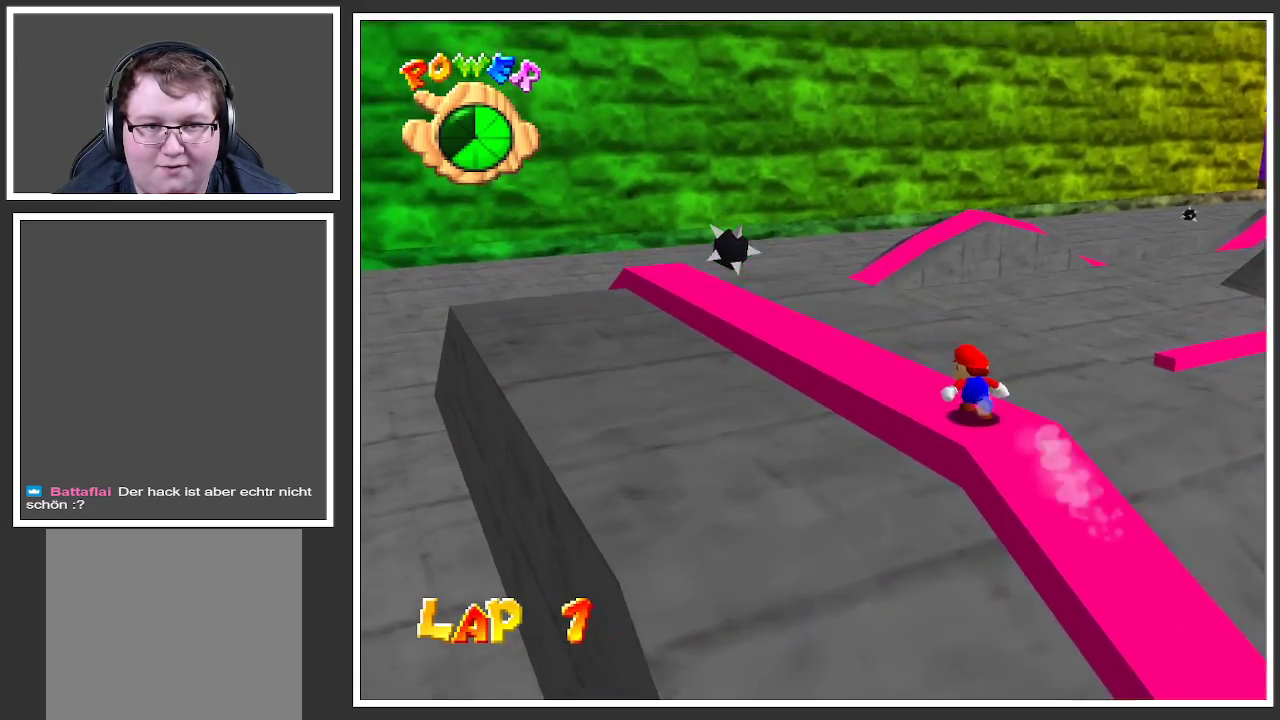
{"dt_ms": 500, "buttons": [], "left_stick": "up-left", "right_stick": "center", "events": []}
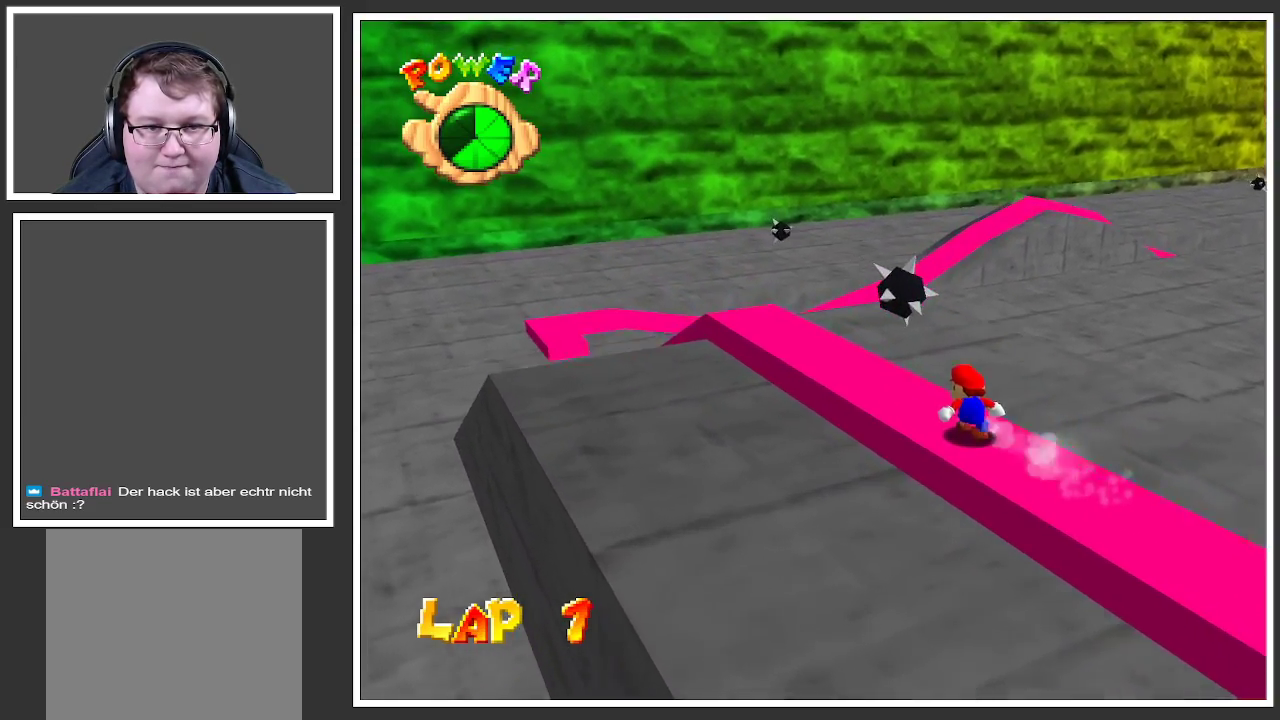
{"dt_ms": 500, "buttons": [], "left_stick": "center", "right_stick": "center", "events": [[83, "A", "down"], [350, "left_stick", "center"], [400, "A", "up"]]}
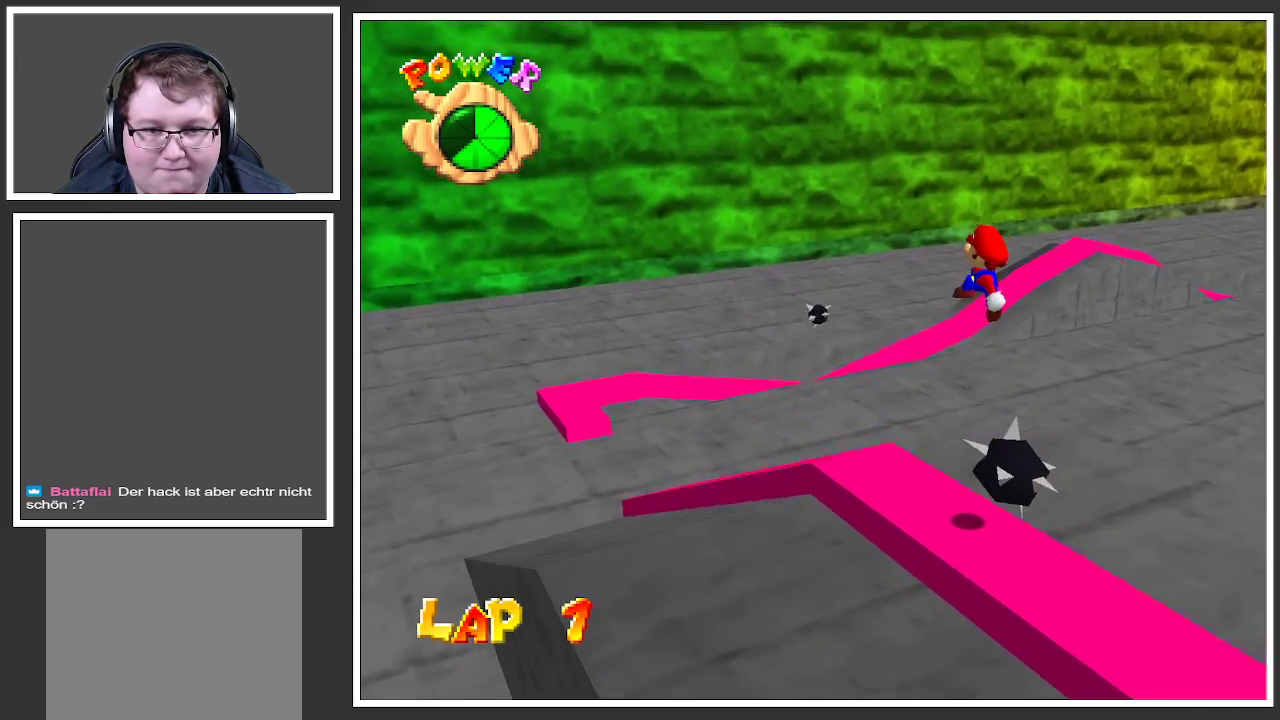
{"dt_ms": 500, "buttons": [], "left_stick": "up-left", "right_stick": "center", "events": [[250, "left_stick", "up-left"]]}
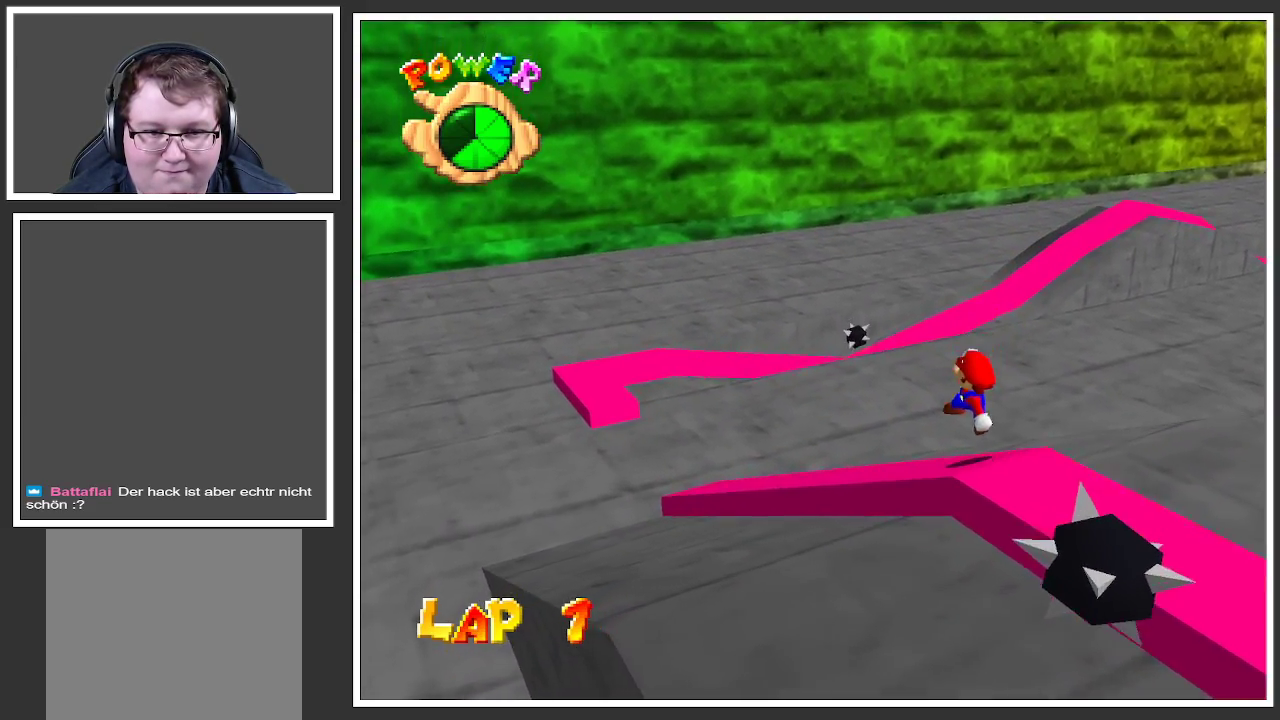
{"dt_ms": 500, "buttons": [], "left_stick": "up-left", "right_stick": "center", "events": []}
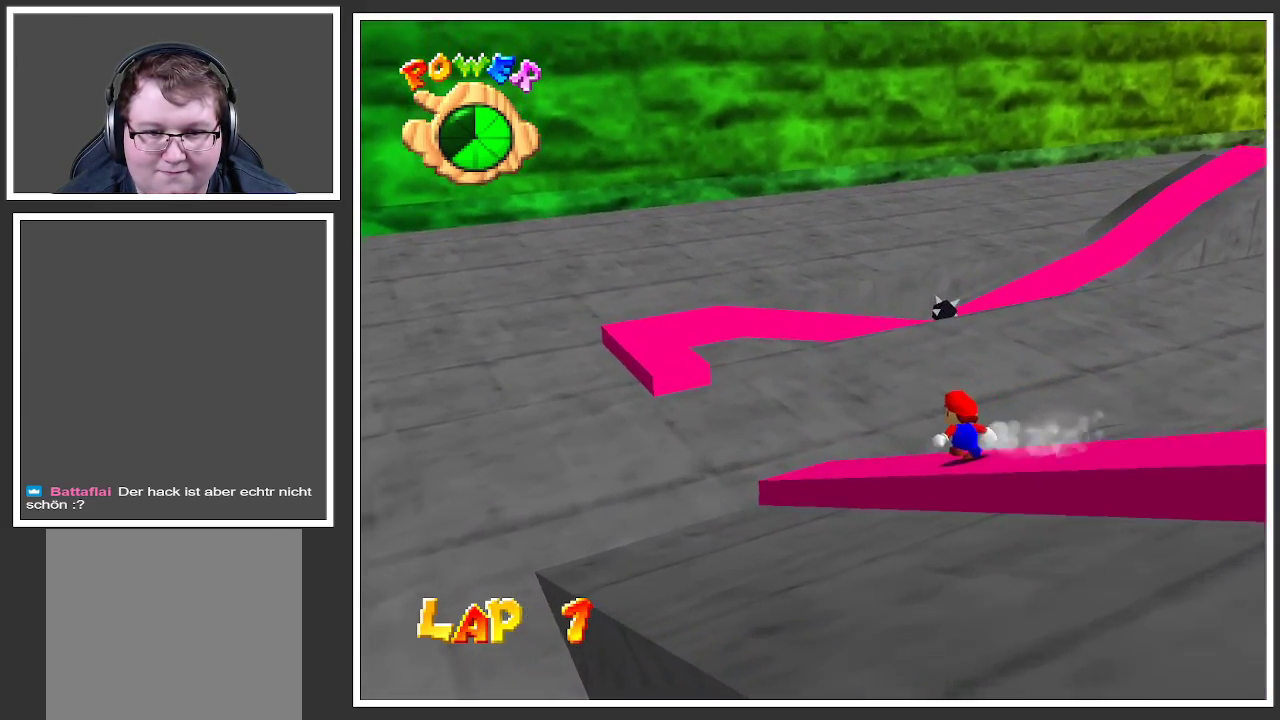
{"dt_ms": 500, "buttons": ["A"], "left_stick": "up-left", "right_stick": "center", "events": [[350, "A", "down"]]}
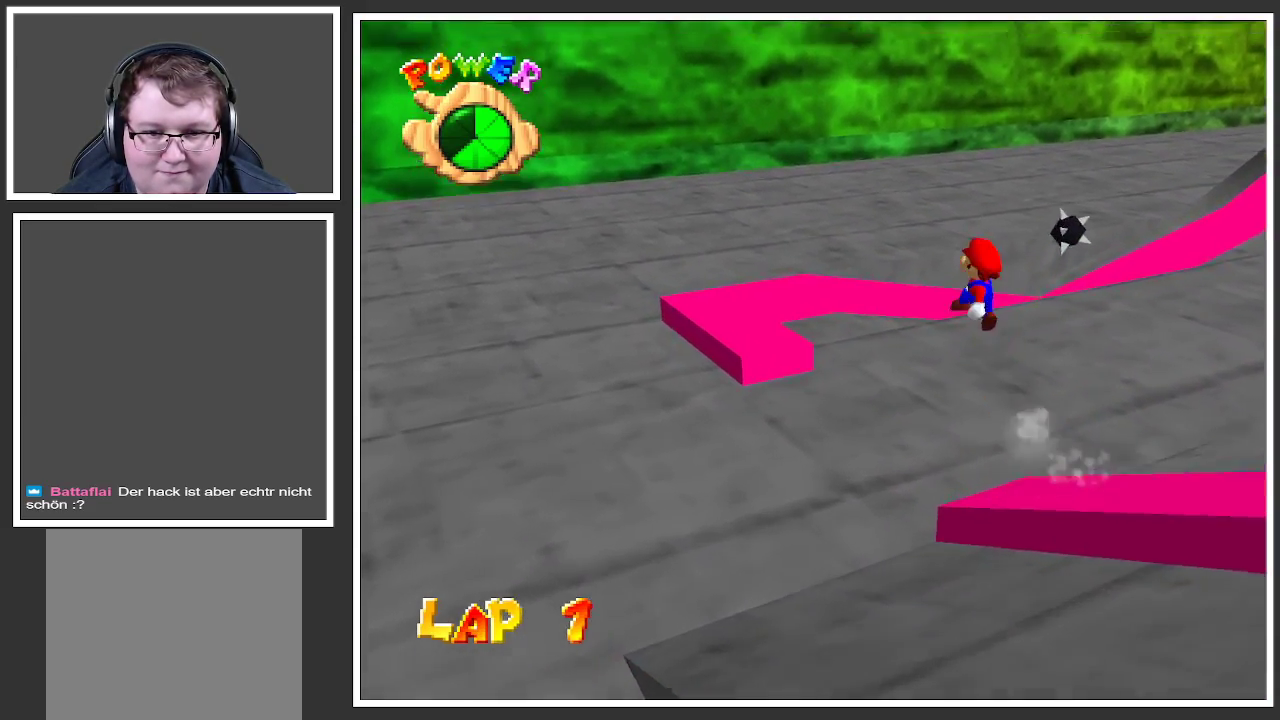
{"dt_ms": 500, "buttons": [], "left_stick": "center", "right_stick": "center", "events": [[317, "A", "up"], [500, "left_stick", "center"]]}
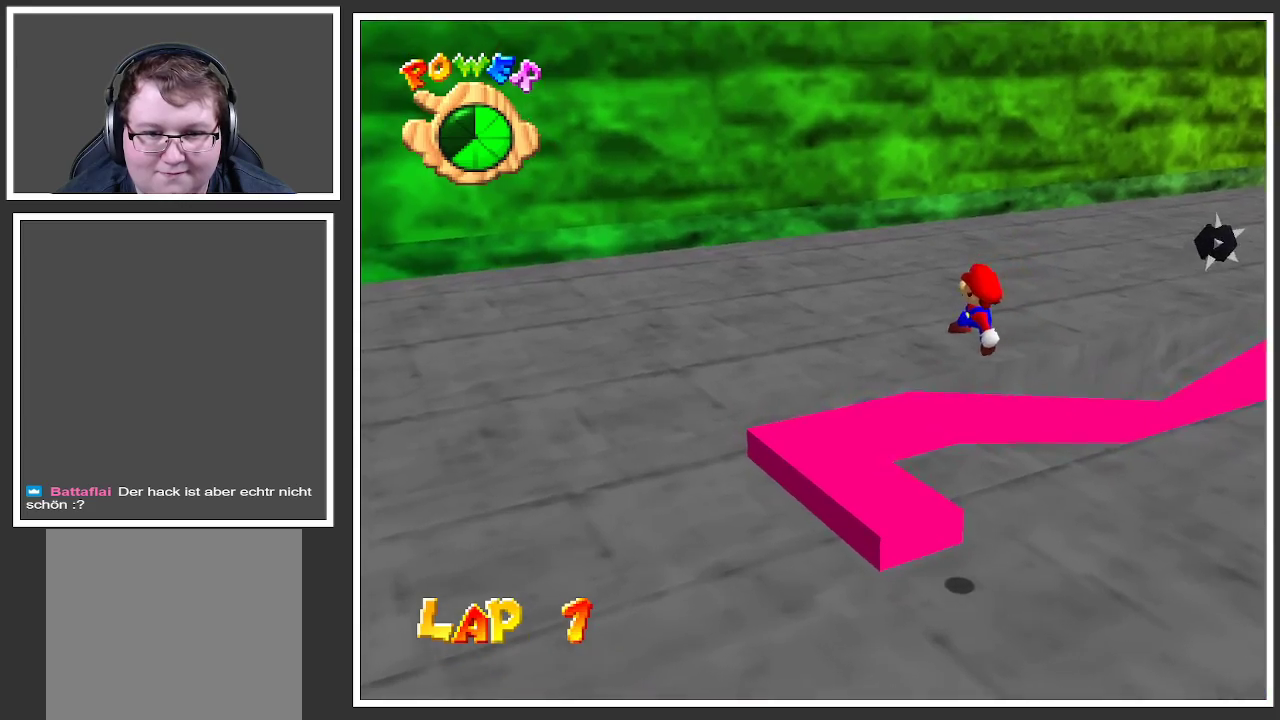
{"dt_ms": 500, "buttons": [], "left_stick": "up-left", "right_stick": "center", "events": [[100, "Y", "down"], [233, "Y", "up"], [350, "left_stick", "up-left"]]}
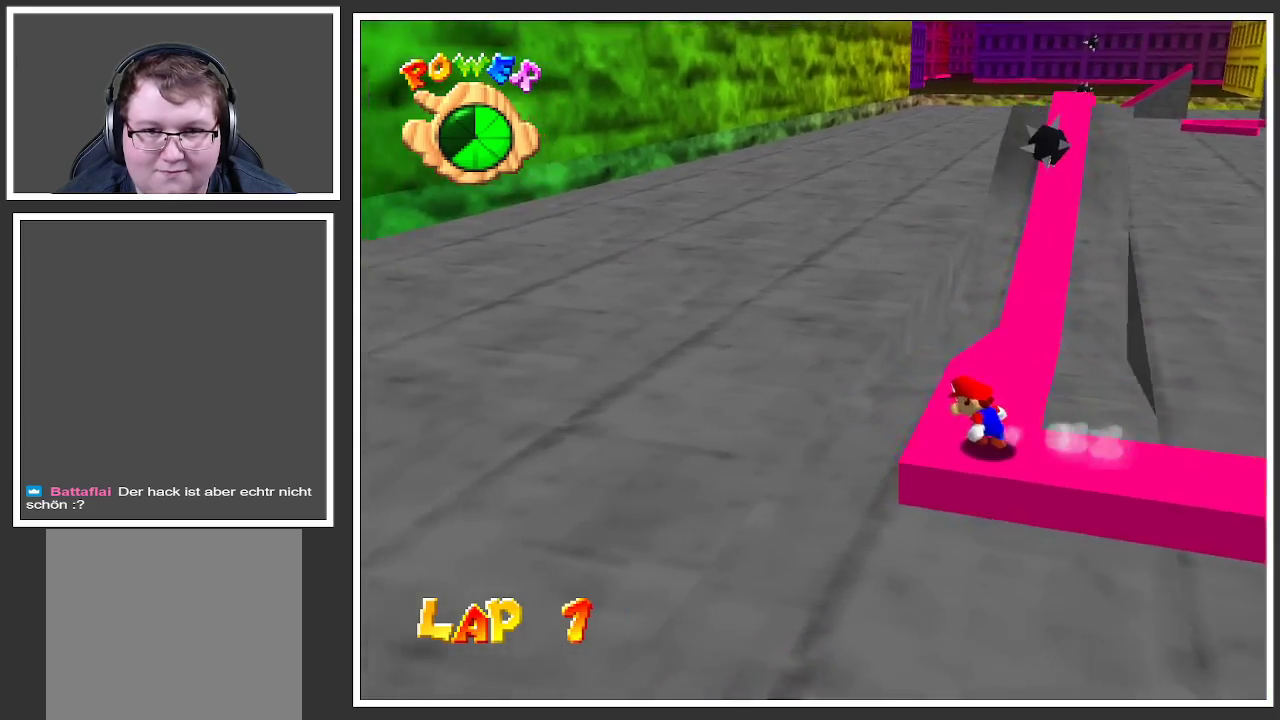
{"dt_ms": 500, "buttons": [], "left_stick": "up-left", "right_stick": "center", "events": [[100, "Y", "down"], [250, "Y", "up"]]}
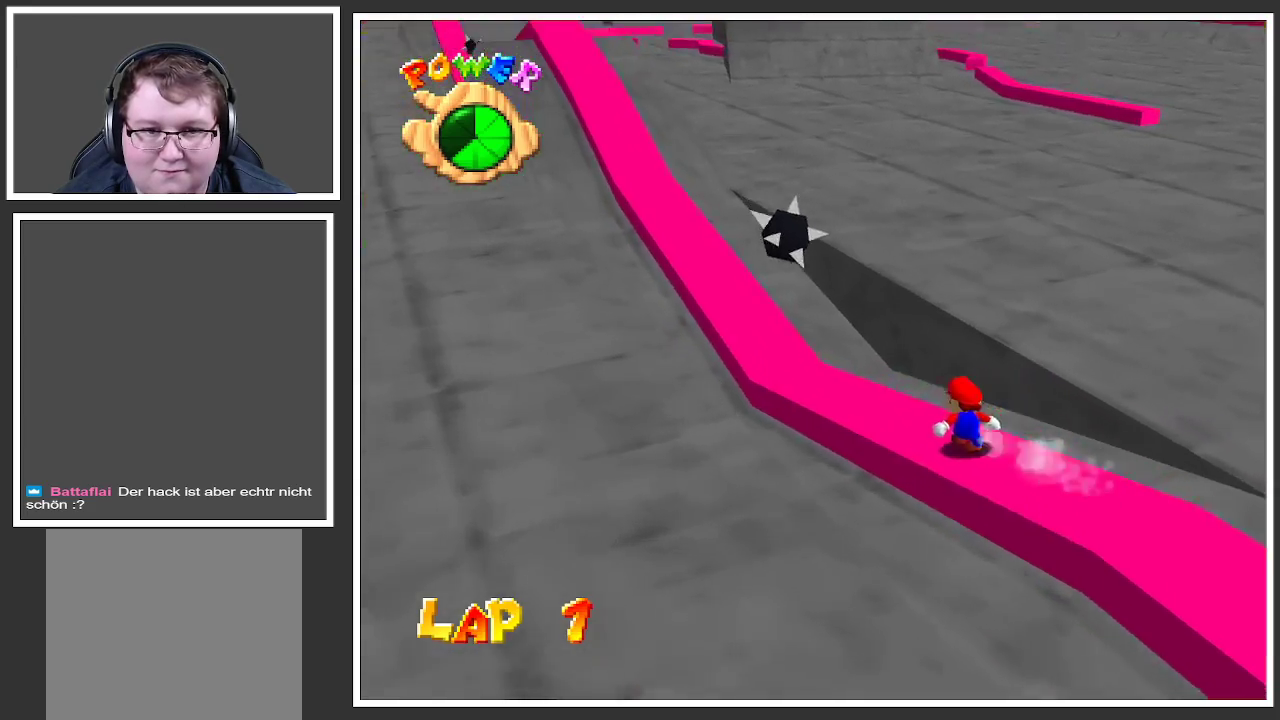
{"dt_ms": 500, "buttons": ["A"], "left_stick": "up-left", "right_stick": "center", "events": [[33, "A", "down"]]}
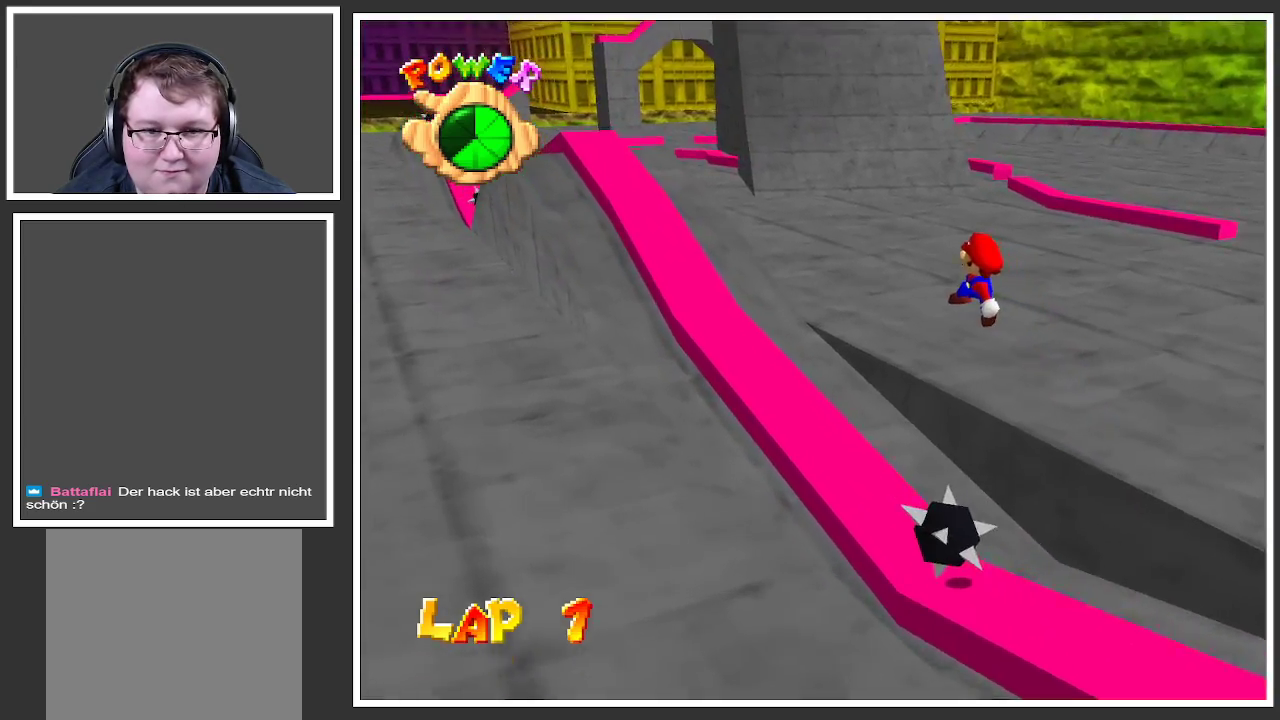
{"dt_ms": 1000, "buttons": [], "left_stick": "up-left", "right_stick": "center", "events": [[67, "A", "up"]]}